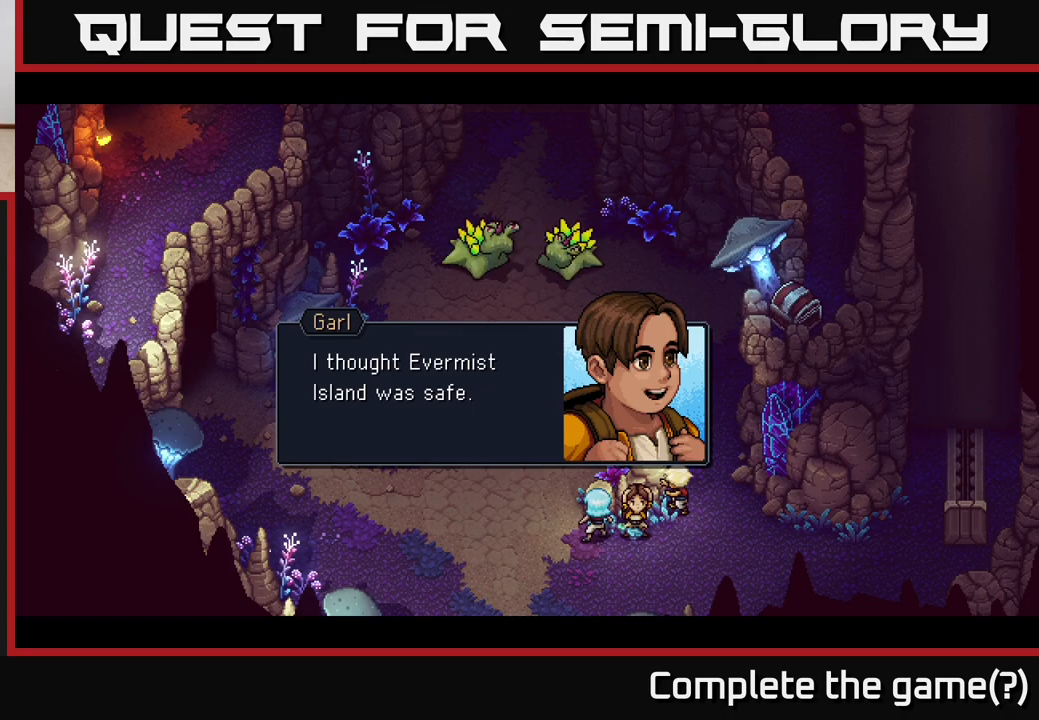
Gameplay with a controller (Xbox layout); each line is a JSON object with the inputs held at the frame after it. "events" lists button and stick changes between this image and that frame as [ms after this image, input, new state], when the widget could be followed in between.
{"buttons": [], "left_stick": "center", "right_stick": "center", "events": [[267, "A", "down"], [383, "A", "up"]]}
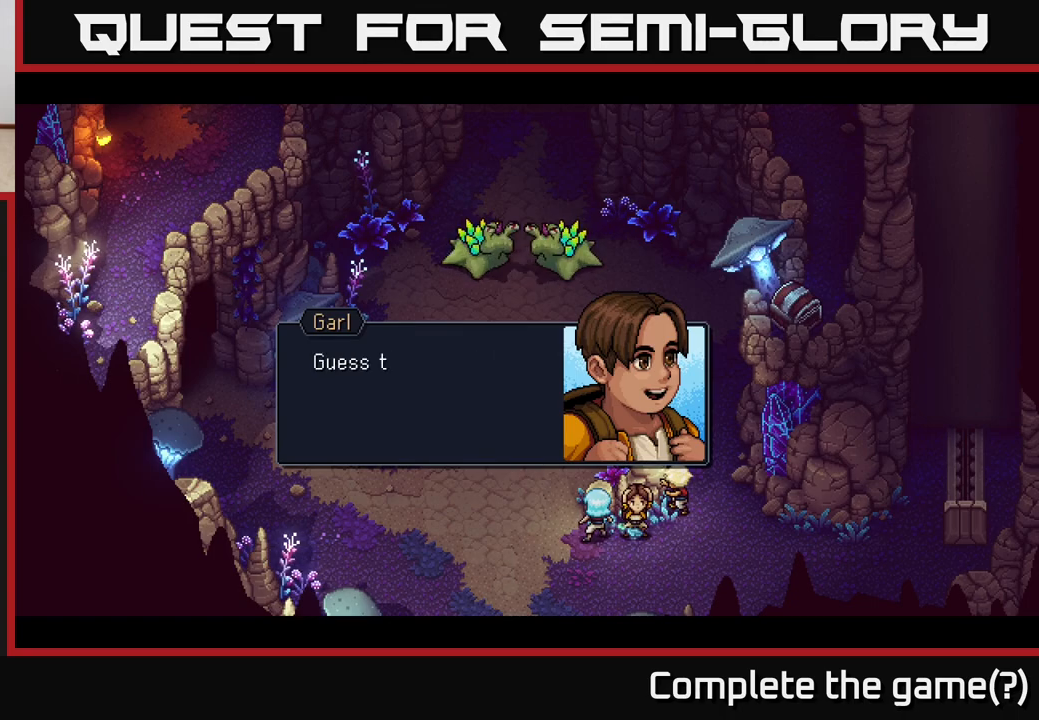
{"buttons": [], "left_stick": "center", "right_stick": "center", "events": []}
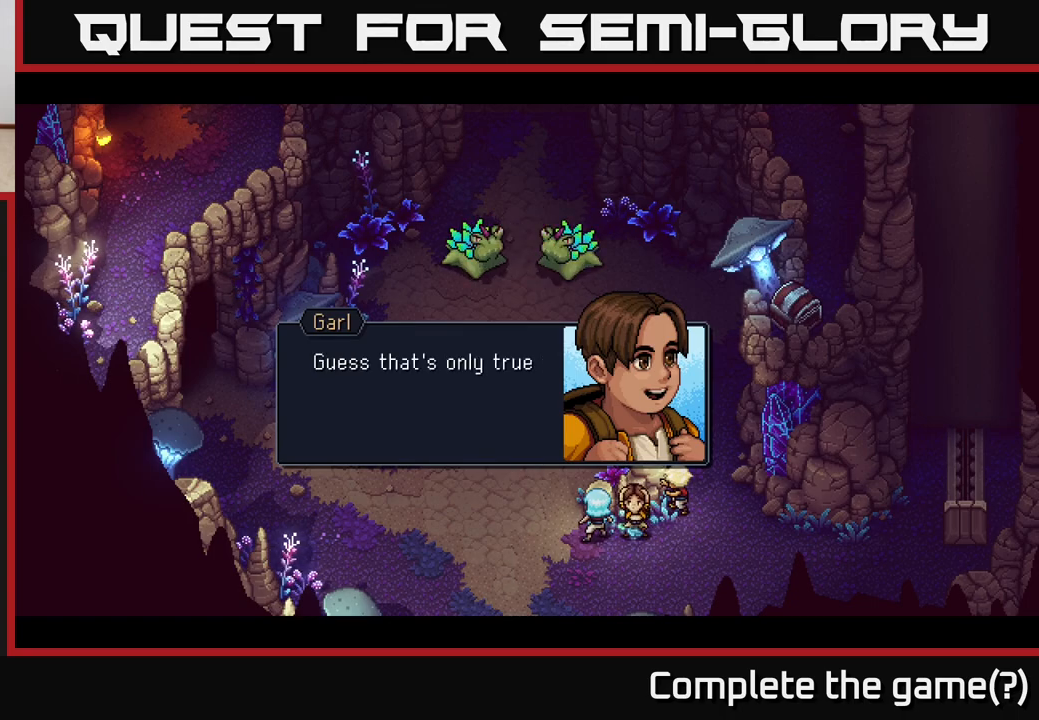
{"buttons": [], "left_stick": "center", "right_stick": "center", "events": []}
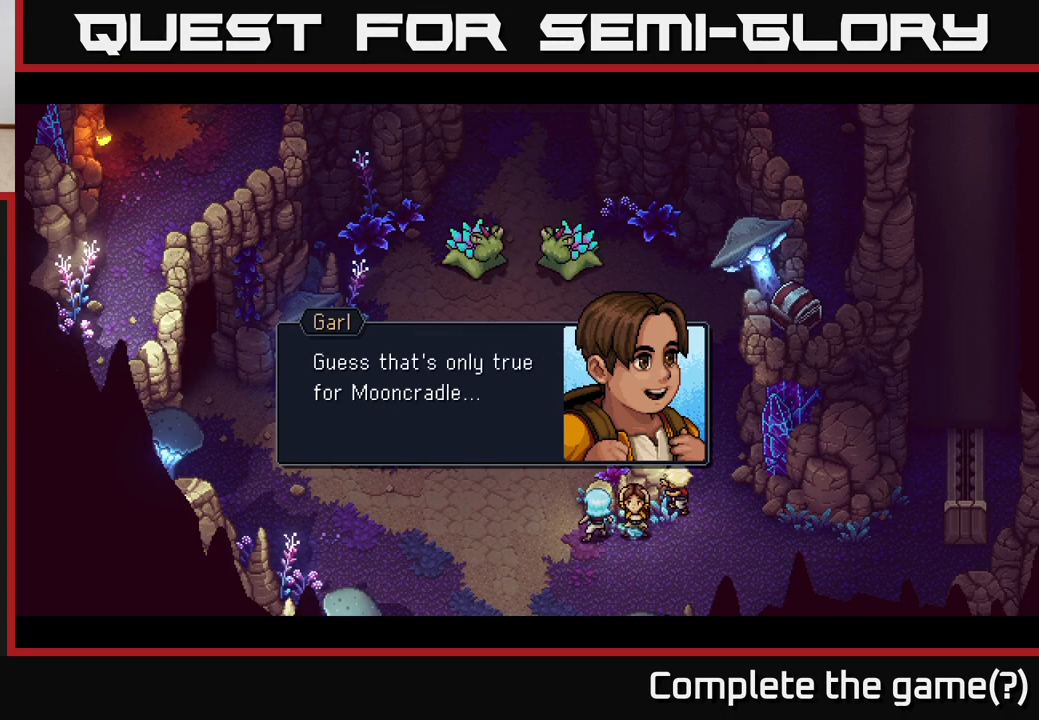
{"buttons": [], "left_stick": "center", "right_stick": "center", "events": []}
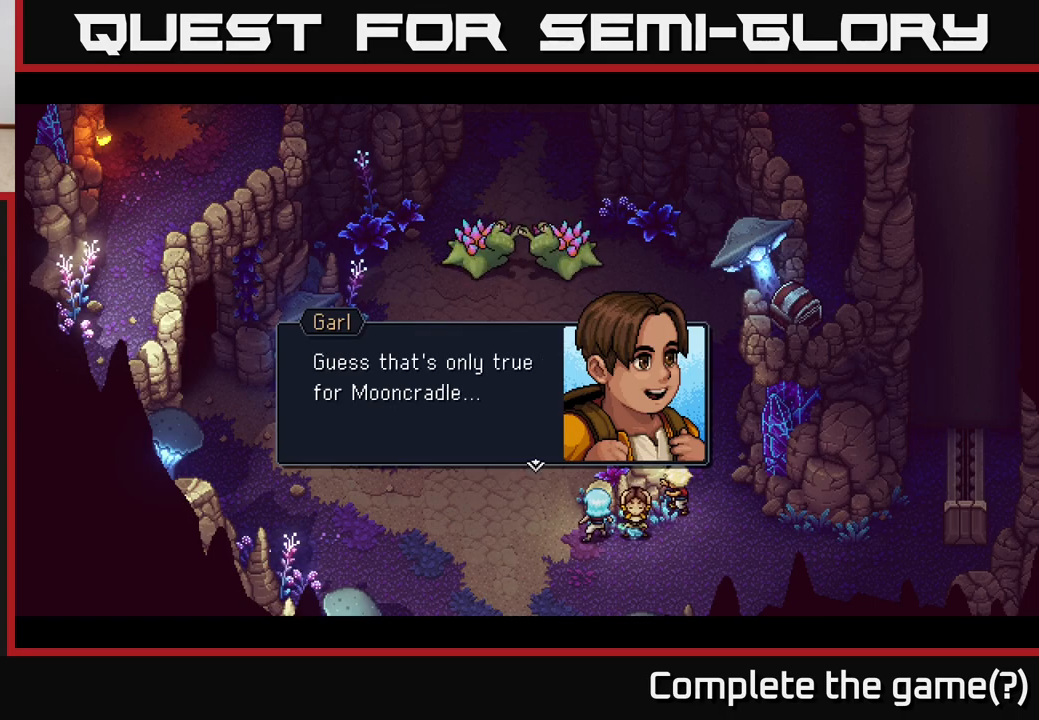
{"buttons": [], "left_stick": "center", "right_stick": "center", "events": []}
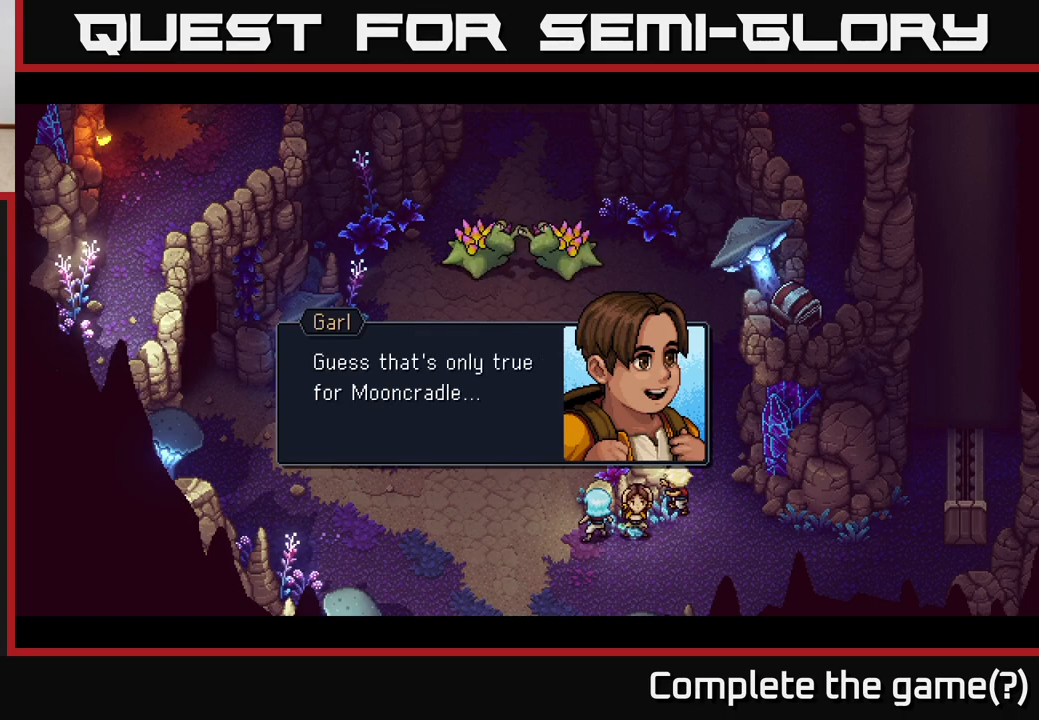
{"buttons": [], "left_stick": "center", "right_stick": "center", "events": [[67, "A", "down"], [233, "A", "up"]]}
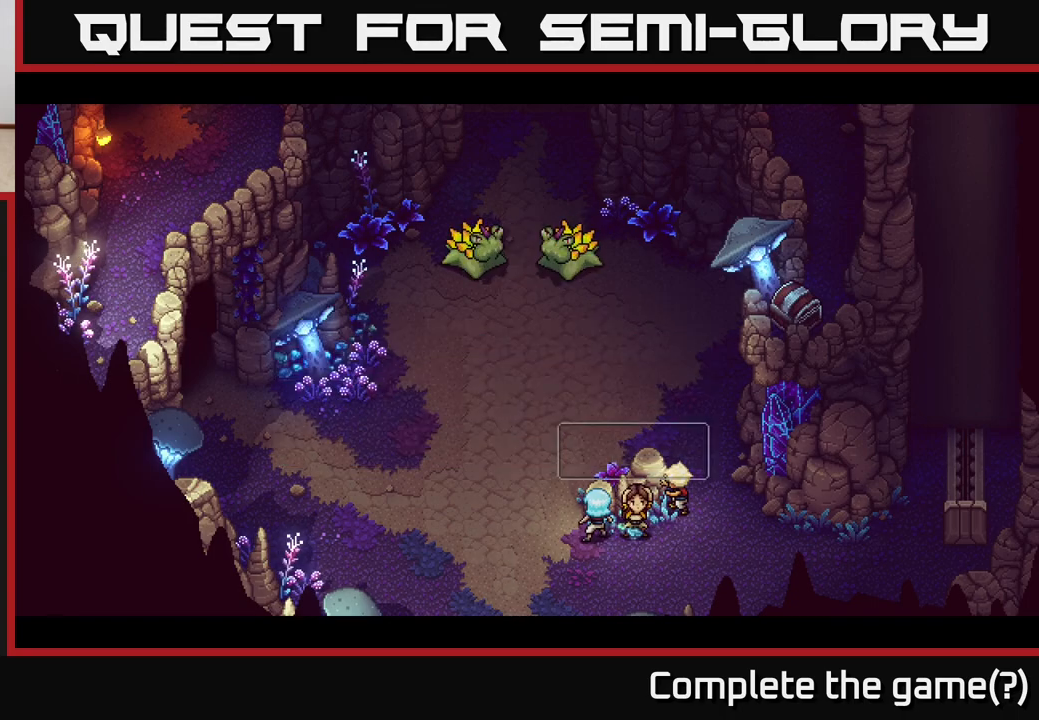
{"buttons": [], "left_stick": "center", "right_stick": "center", "events": []}
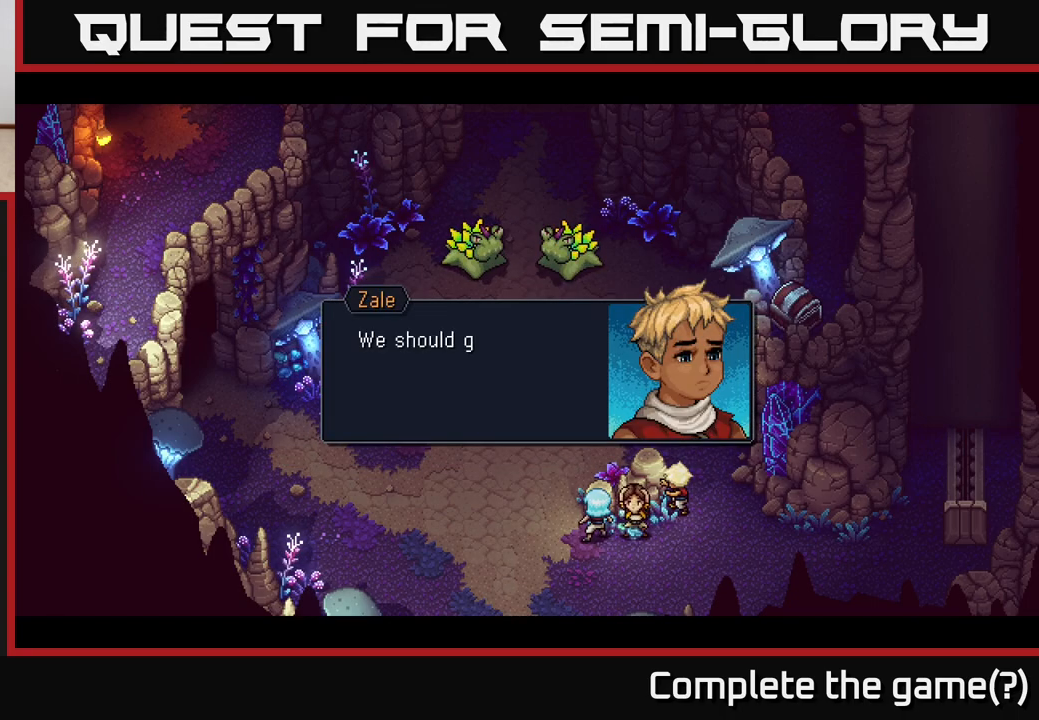
{"buttons": [], "left_stick": "center", "right_stick": "center", "events": []}
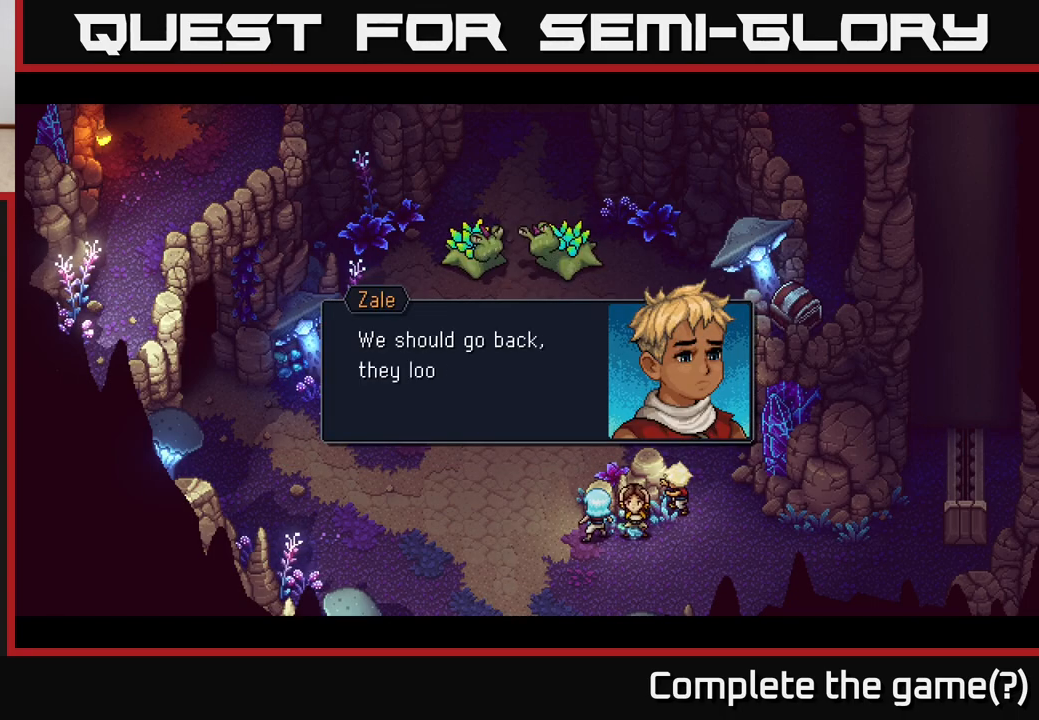
{"buttons": [], "left_stick": "center", "right_stick": "center", "events": []}
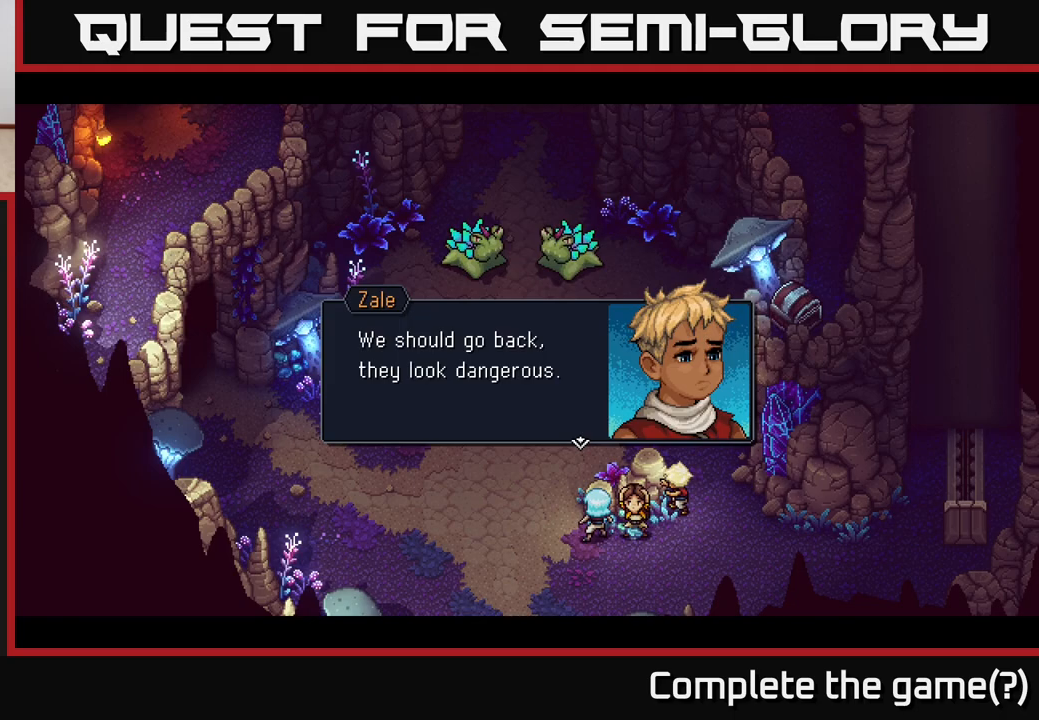
{"buttons": ["A"], "left_stick": "center", "right_stick": "center", "events": [[350, "A", "down"]]}
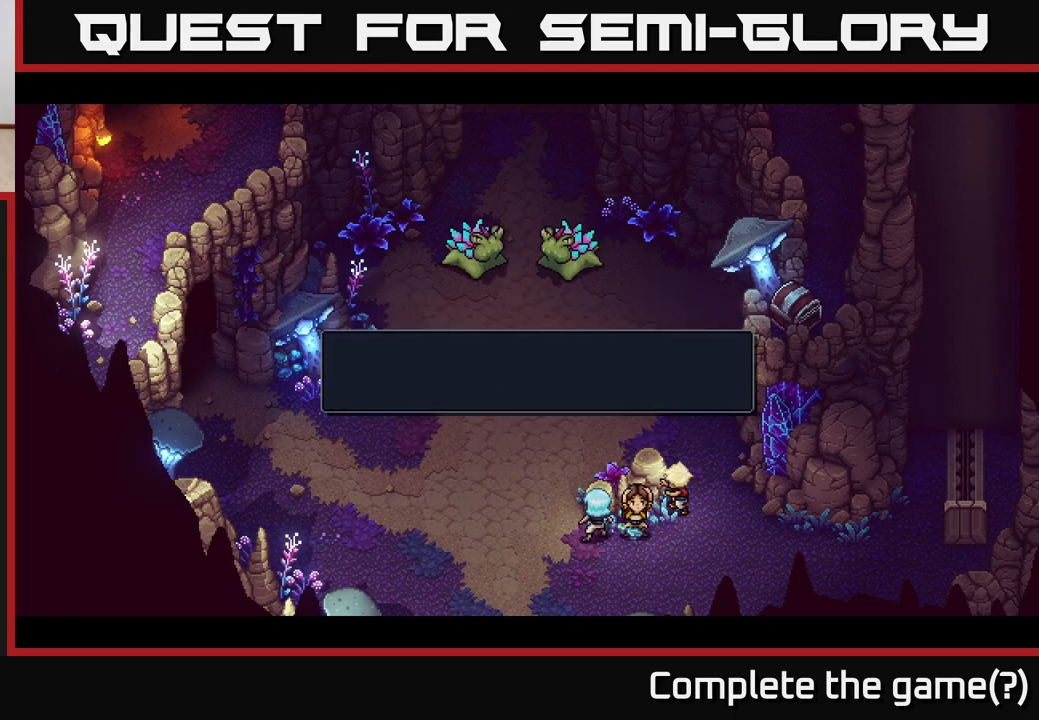
{"buttons": [], "left_stick": "center", "right_stick": "center", "events": [[17, "A", "up"]]}
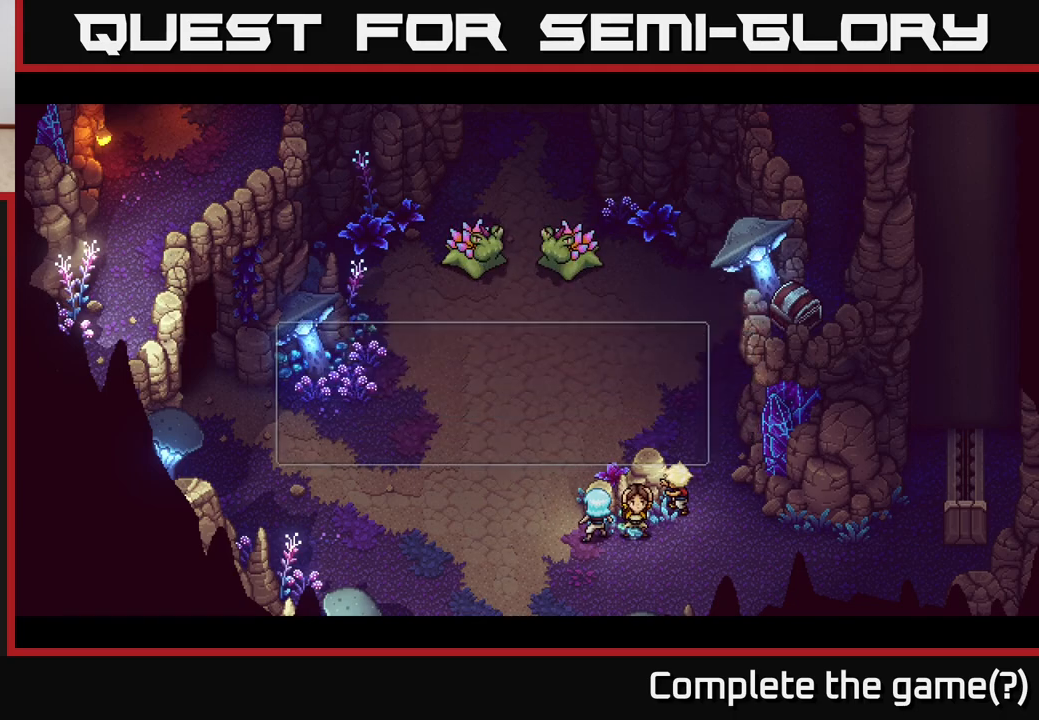
{"buttons": [], "left_stick": "center", "right_stick": "center", "events": []}
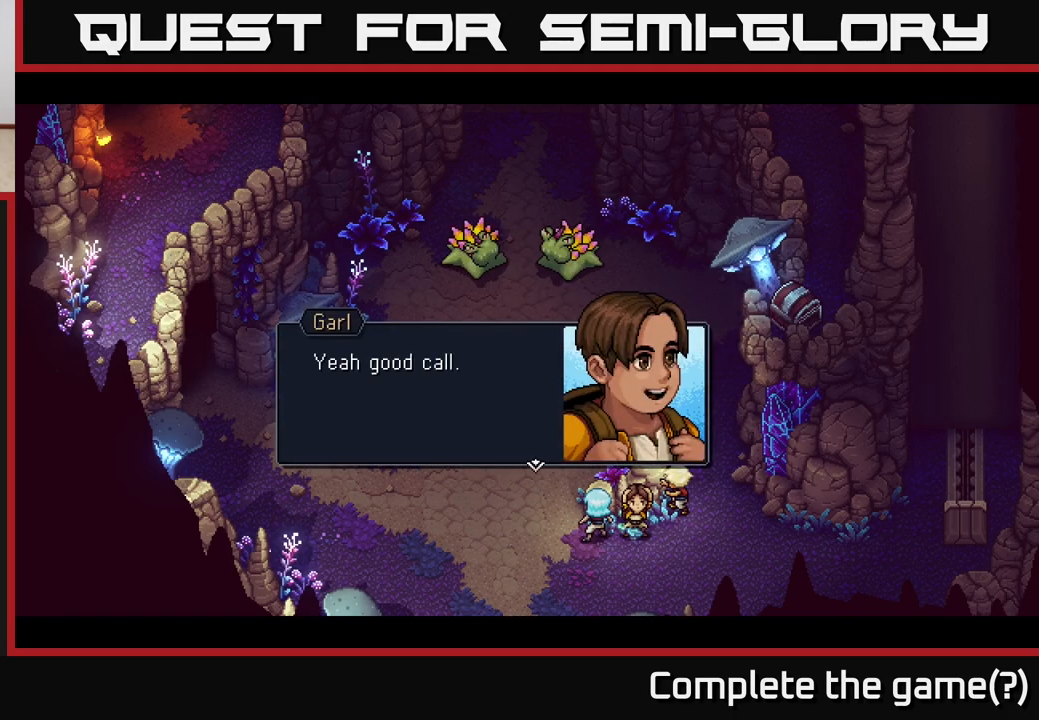
{"buttons": [], "left_stick": "center", "right_stick": "center", "events": []}
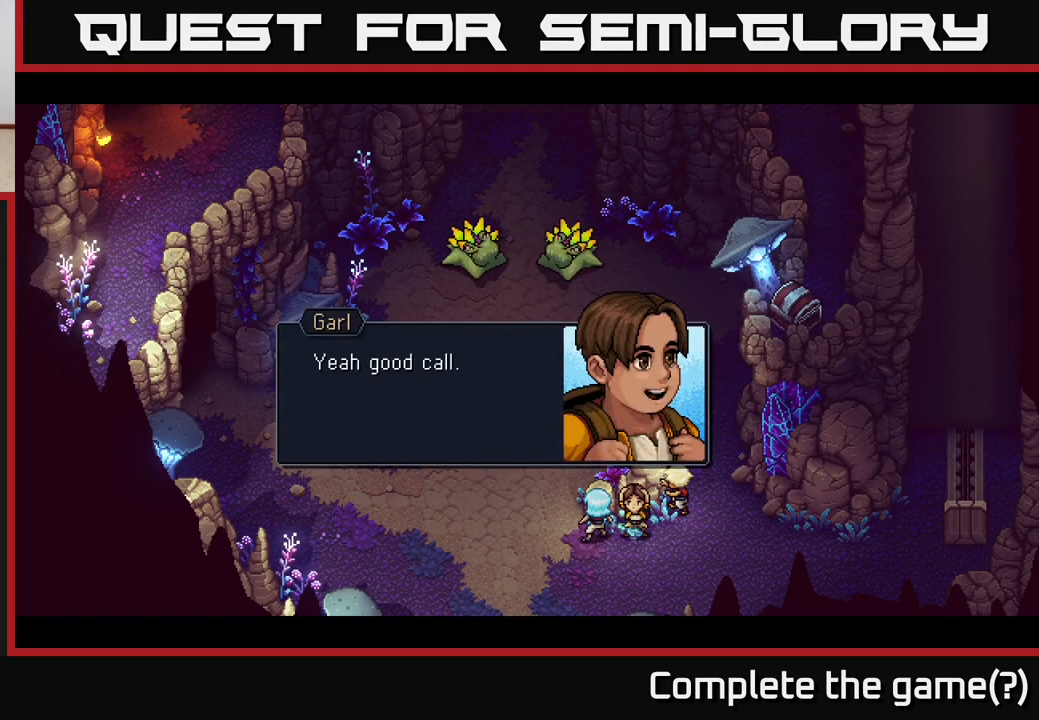
{"buttons": [], "left_stick": "center", "right_stick": "center", "events": []}
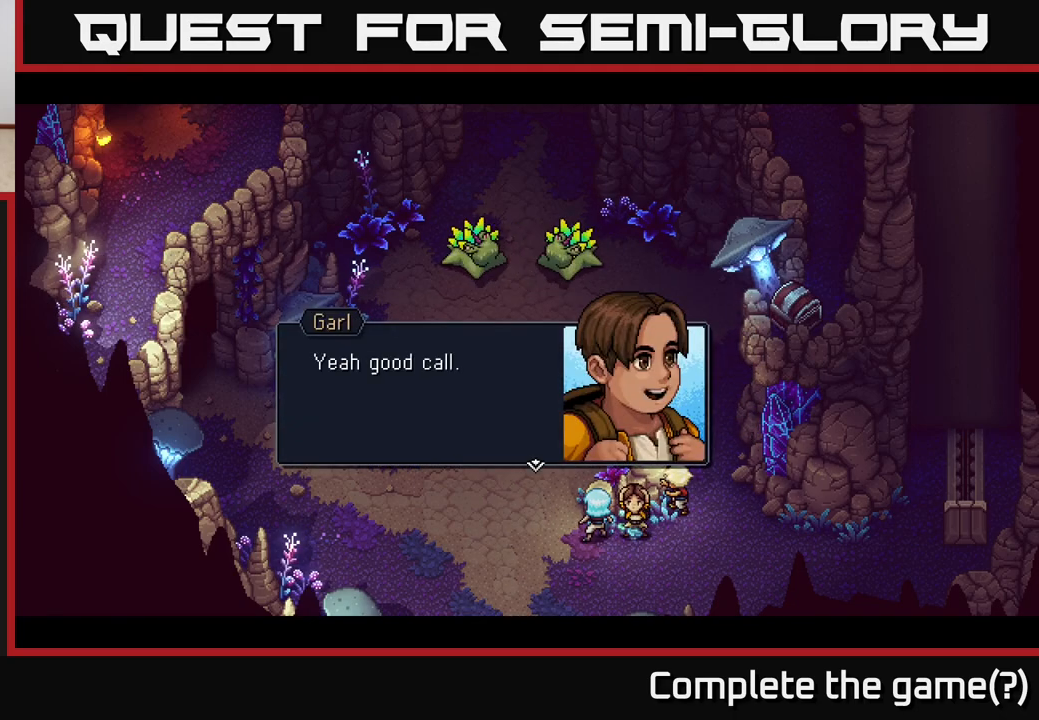
{"buttons": [], "left_stick": "center", "right_stick": "center", "events": []}
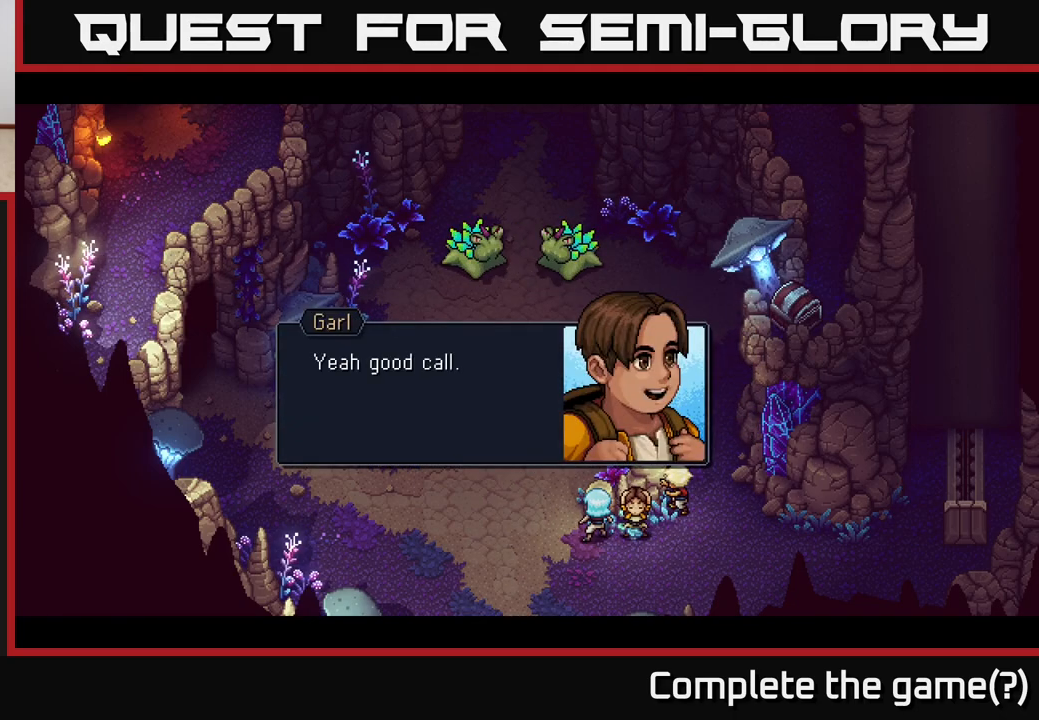
{"buttons": [], "left_stick": "center", "right_stick": "center", "events": [[183, "A", "down"], [383, "A", "up"]]}